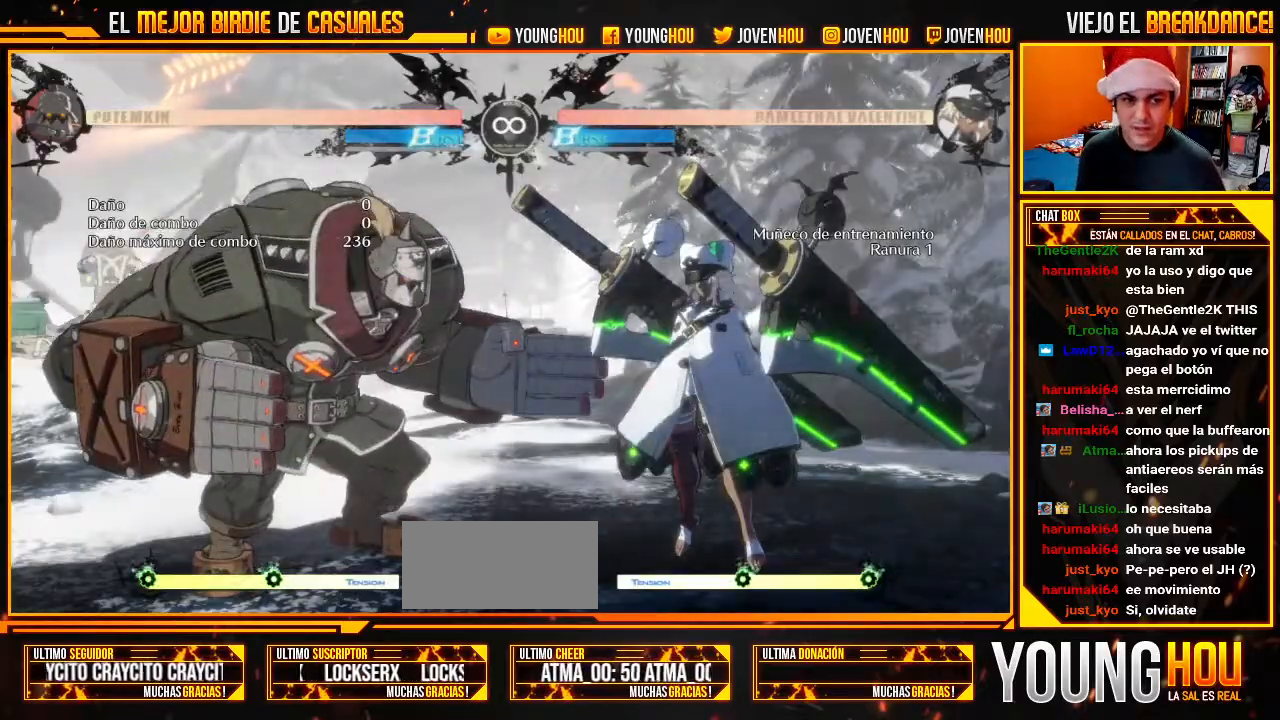
Gameplay with a controller (arcade stick); each line is a JSON object with the inputs held at the frame after it (dt_ms = milliseconds from this image to that frame). "events" lists button and stick changes between this image and that frame as [ms after this image, input, new state], when the widget could be followed in between. Not read: L3 R3.
{"dt_ms": 500, "buttons": ["L2"], "left_stick": "center", "events": [[321, "L2", "down"]]}
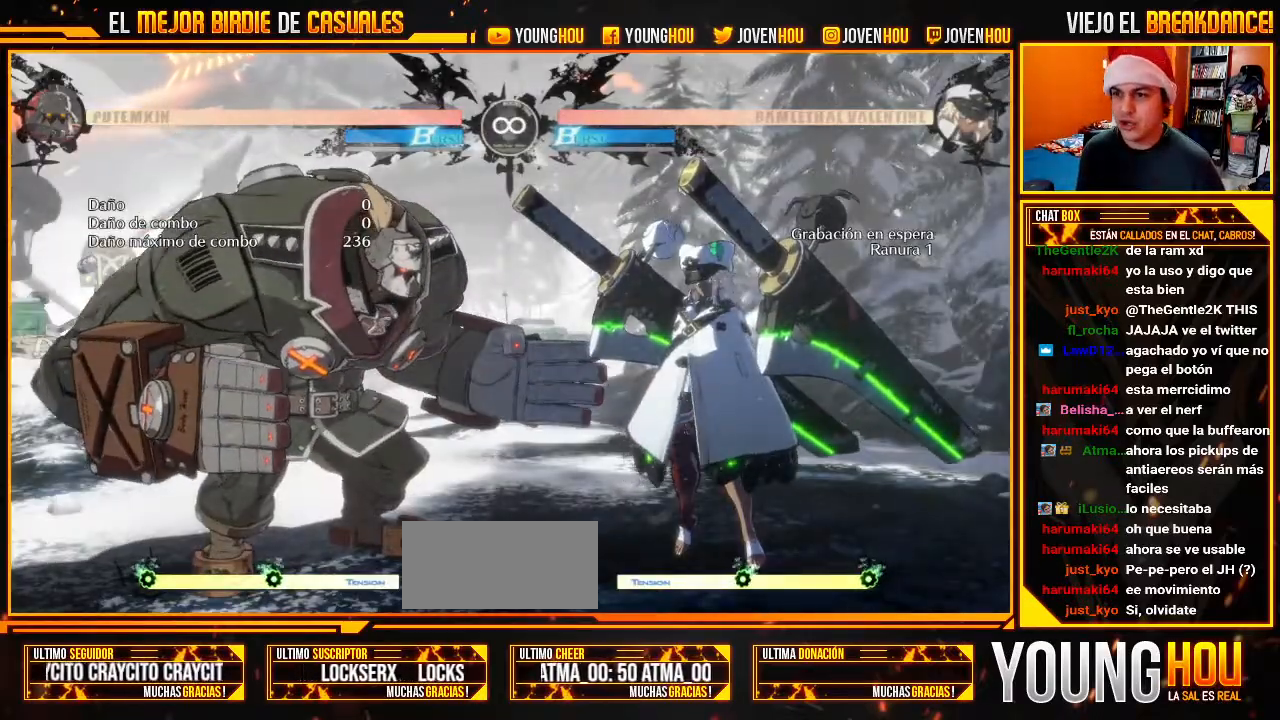
{"dt_ms": 500, "buttons": ["L2"], "left_stick": "left", "events": [[411, "left_stick", "left"]]}
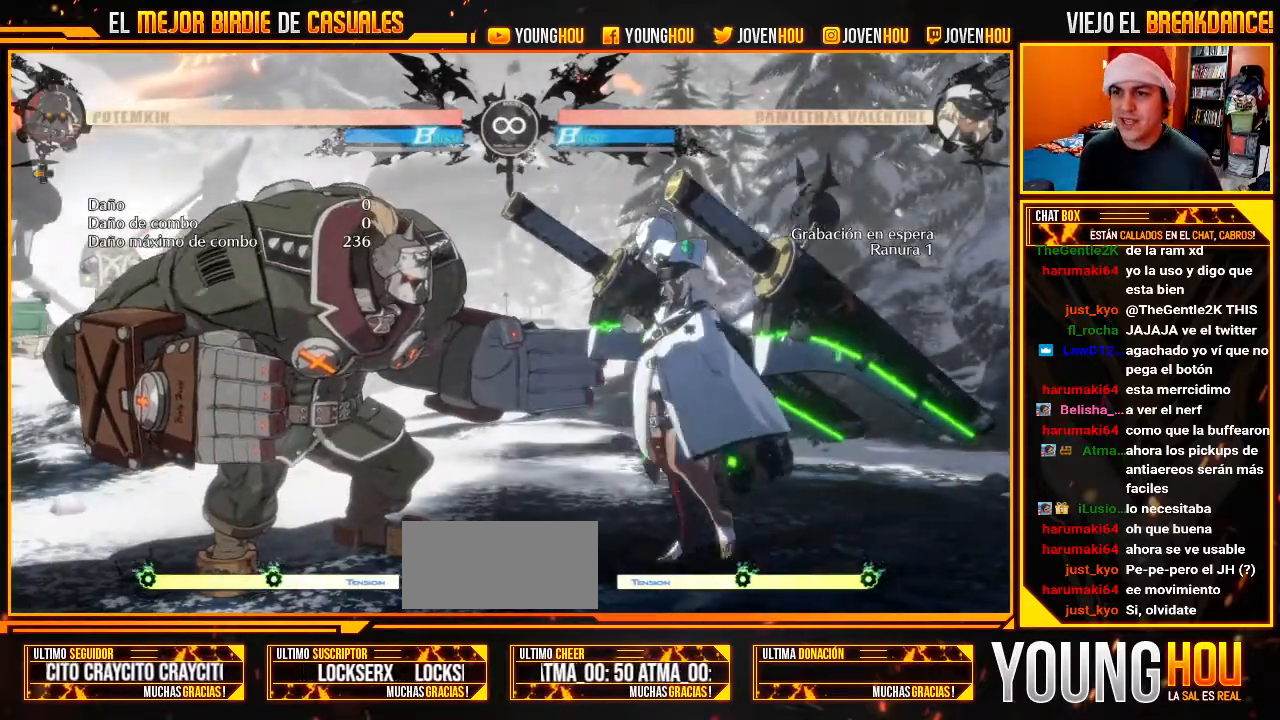
{"dt_ms": 500, "buttons": [], "left_stick": "left", "events": [[71, "L2", "up"], [71, "TRIANGLE", "down"], [71, "left_stick", "center"], [161, "TRIANGLE", "up"], [321, "CIRCLE", "down"], [375, "CIRCLE", "up"], [464, "left_stick", "left"]]}
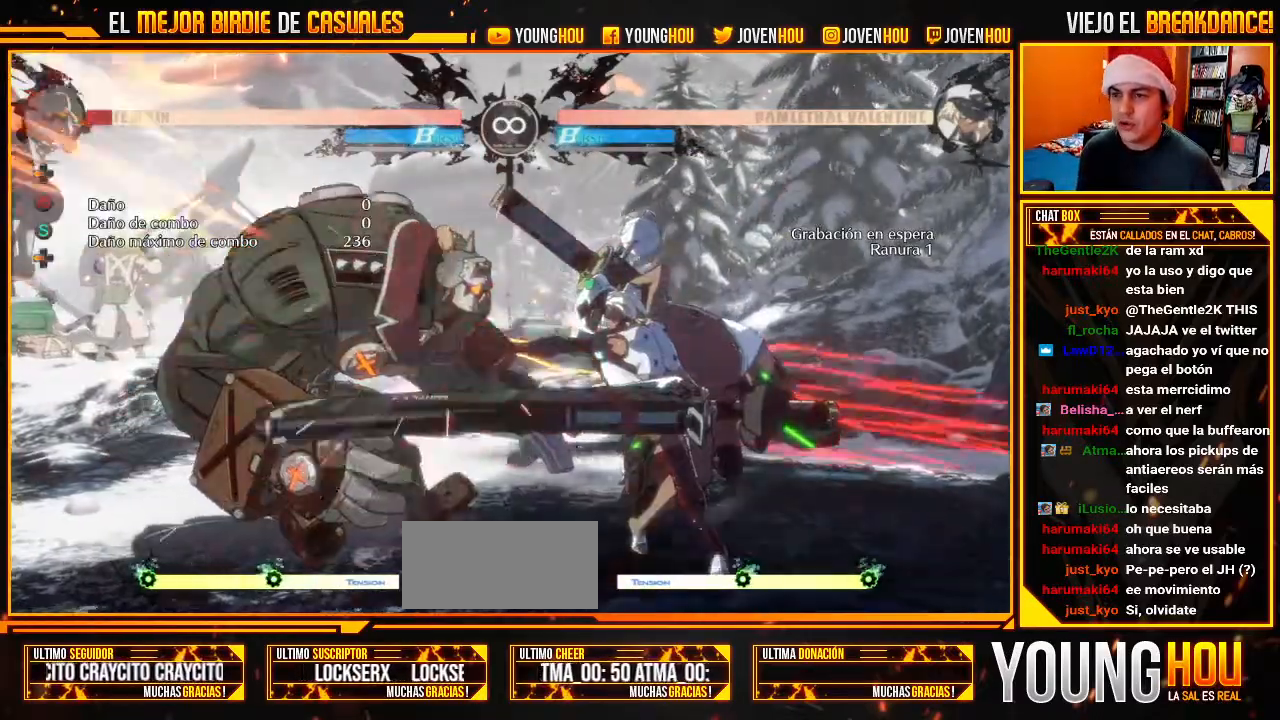
{"dt_ms": 500, "buttons": [], "left_stick": "center", "events": [[71, "left_stick", "down"], [214, "SQUARE", "down"], [214, "left_stick", "left"], [268, "SQUARE", "up"], [268, "left_stick", "center"]]}
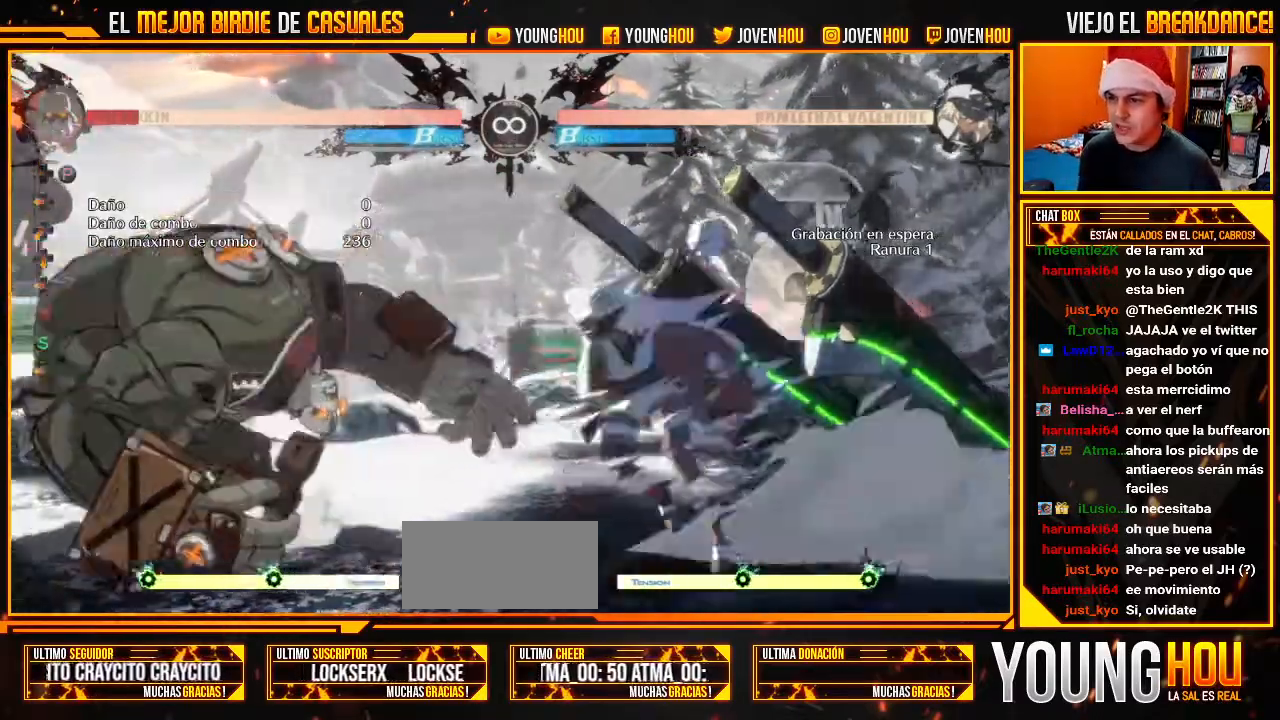
{"dt_ms": 500, "buttons": [], "left_stick": "center", "events": []}
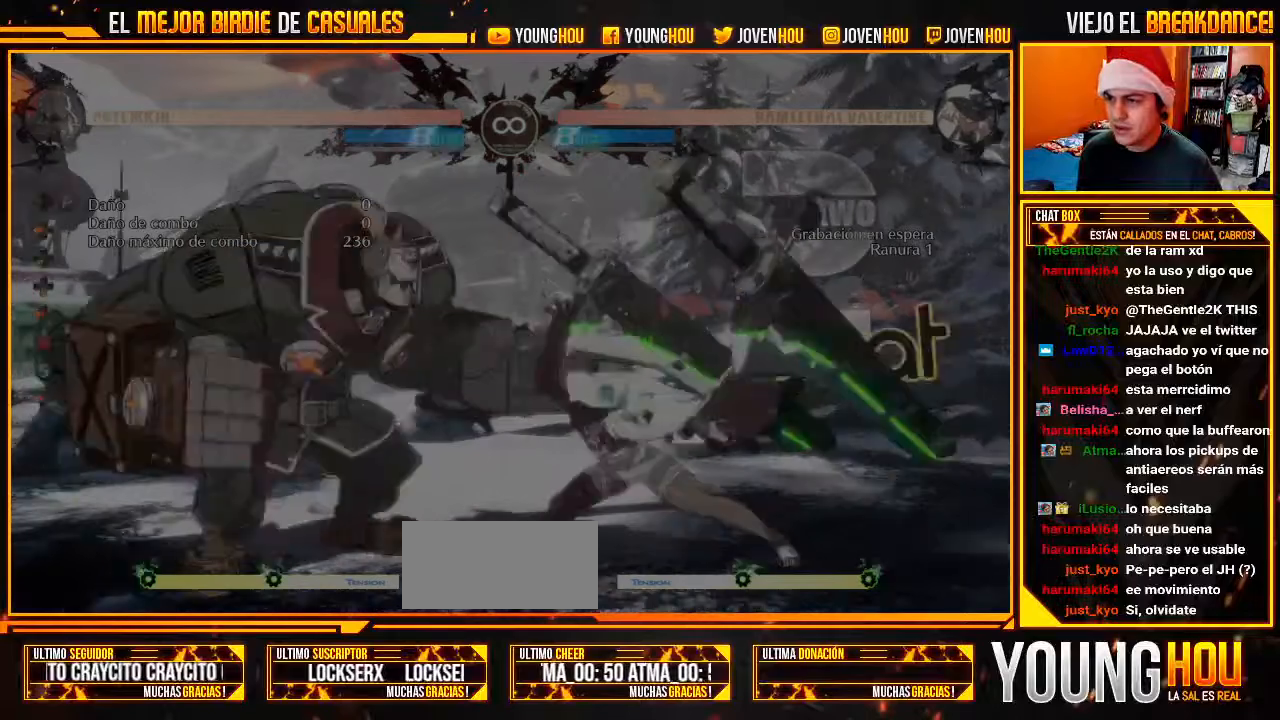
{"dt_ms": 500, "buttons": ["L2"], "left_stick": "center", "events": [[411, "L2", "down"]]}
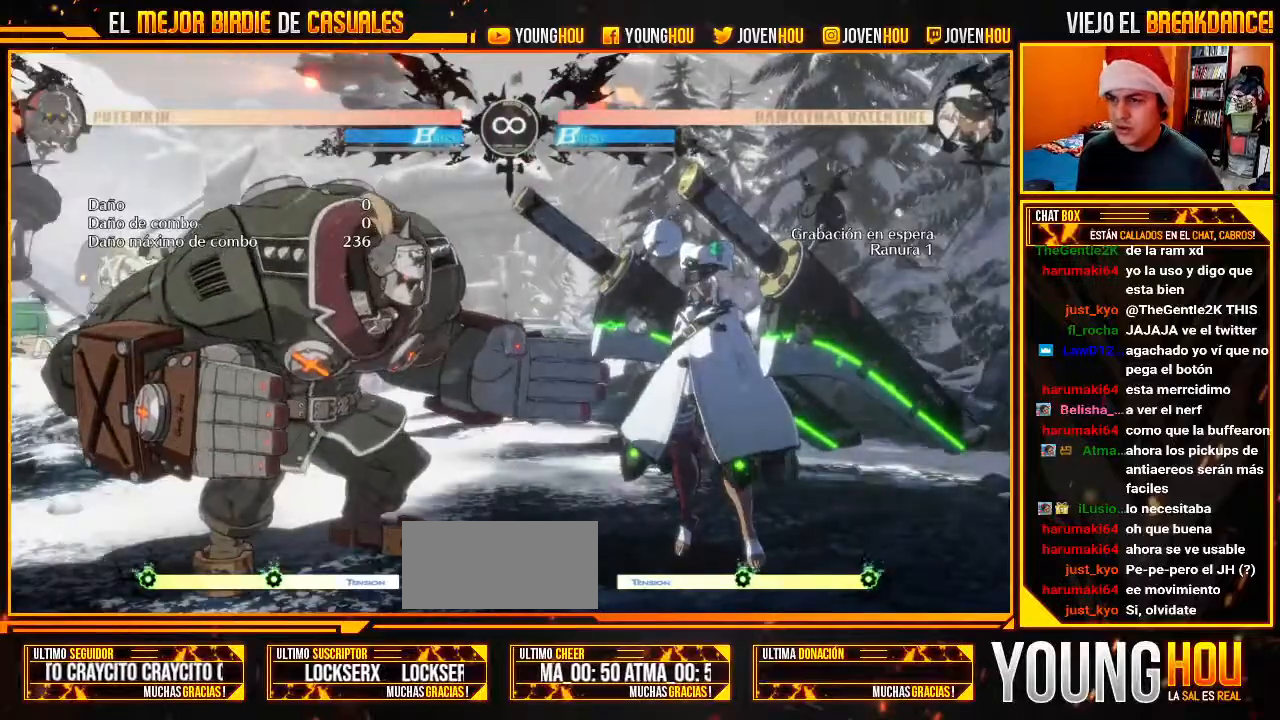
{"dt_ms": 1000, "buttons": [], "left_stick": "center"}
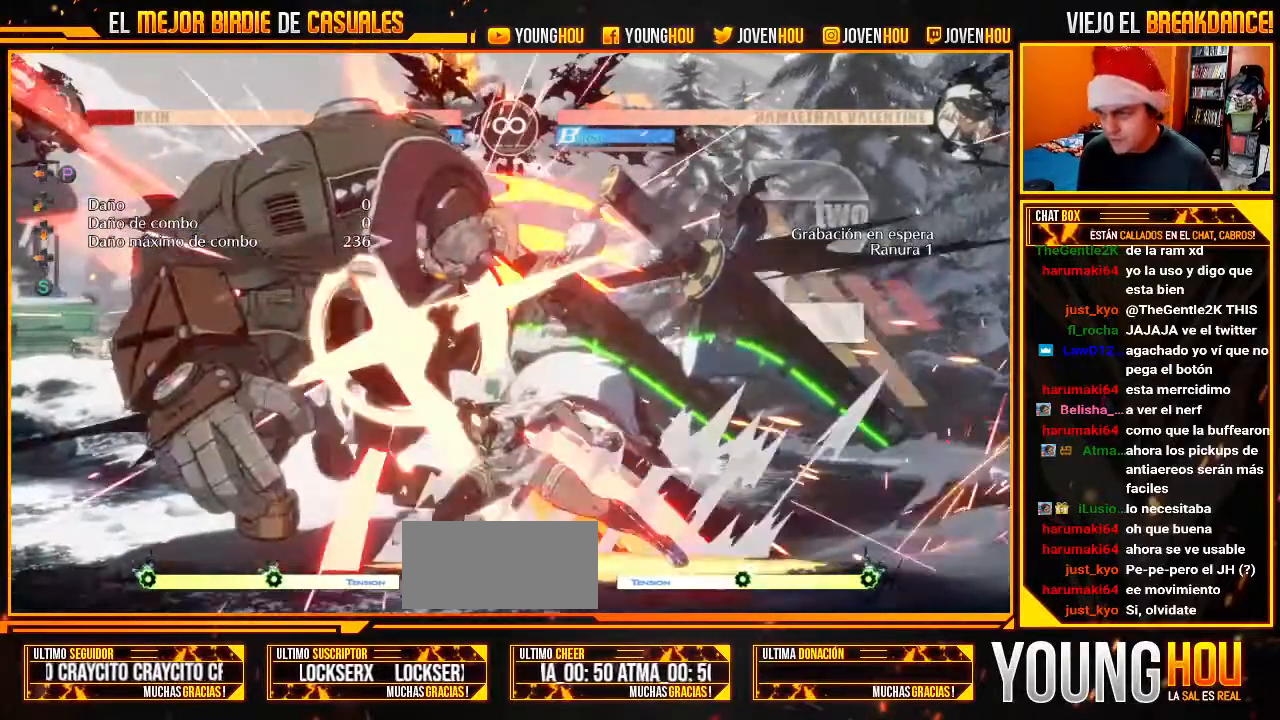
{"dt_ms": 500, "buttons": [], "left_stick": "center", "events": []}
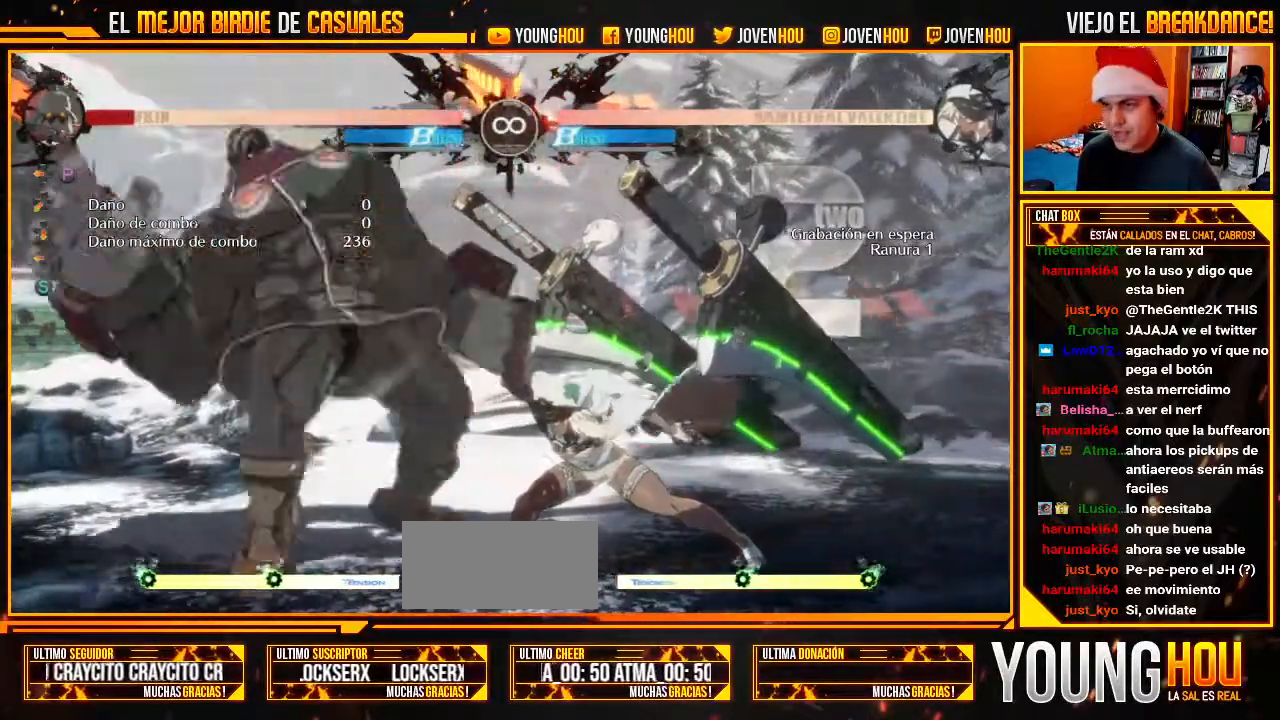
{"dt_ms": 500, "buttons": [], "left_stick": "center", "events": []}
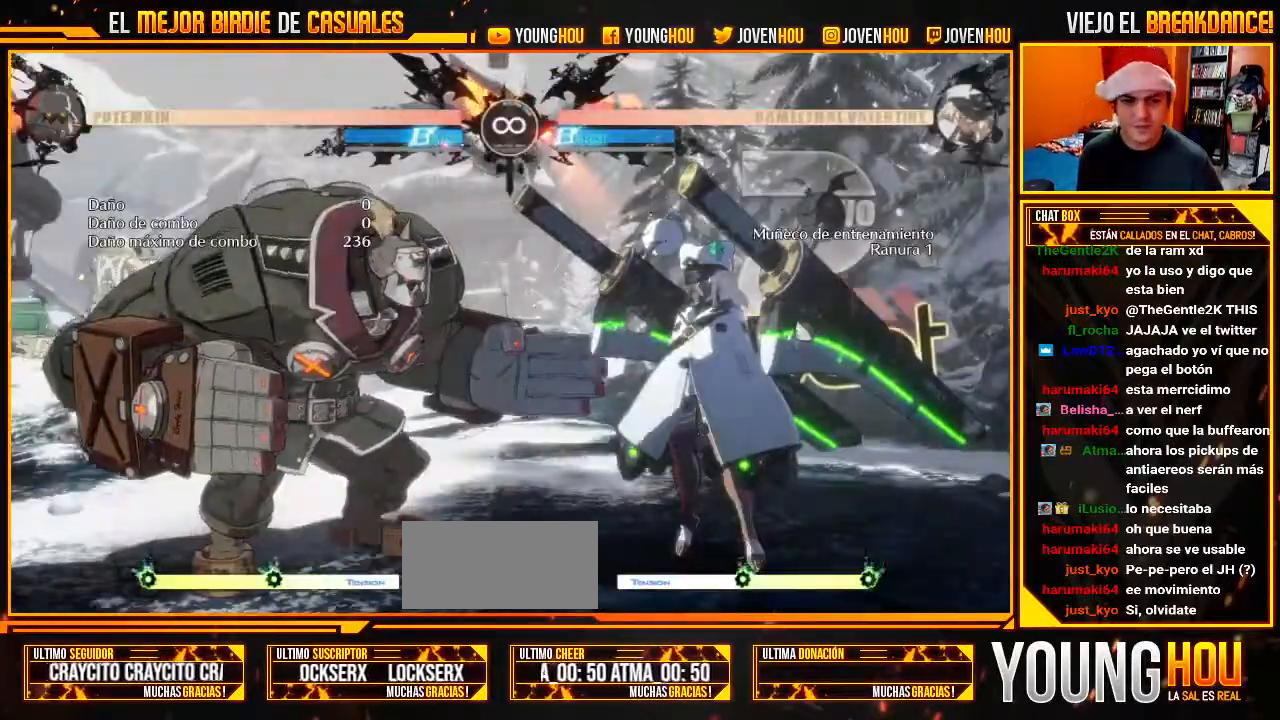
{"dt_ms": 500, "buttons": [], "left_stick": "center", "events": [[71, "TRIANGLE", "down"], [143, "TRIANGLE", "up"], [196, "left_stick", "left"], [286, "left_stick", "down"], [393, "SQUARE", "down"], [411, "left_stick", "left"], [482, "left_stick", "center"], [500, "SQUARE", "up"]]}
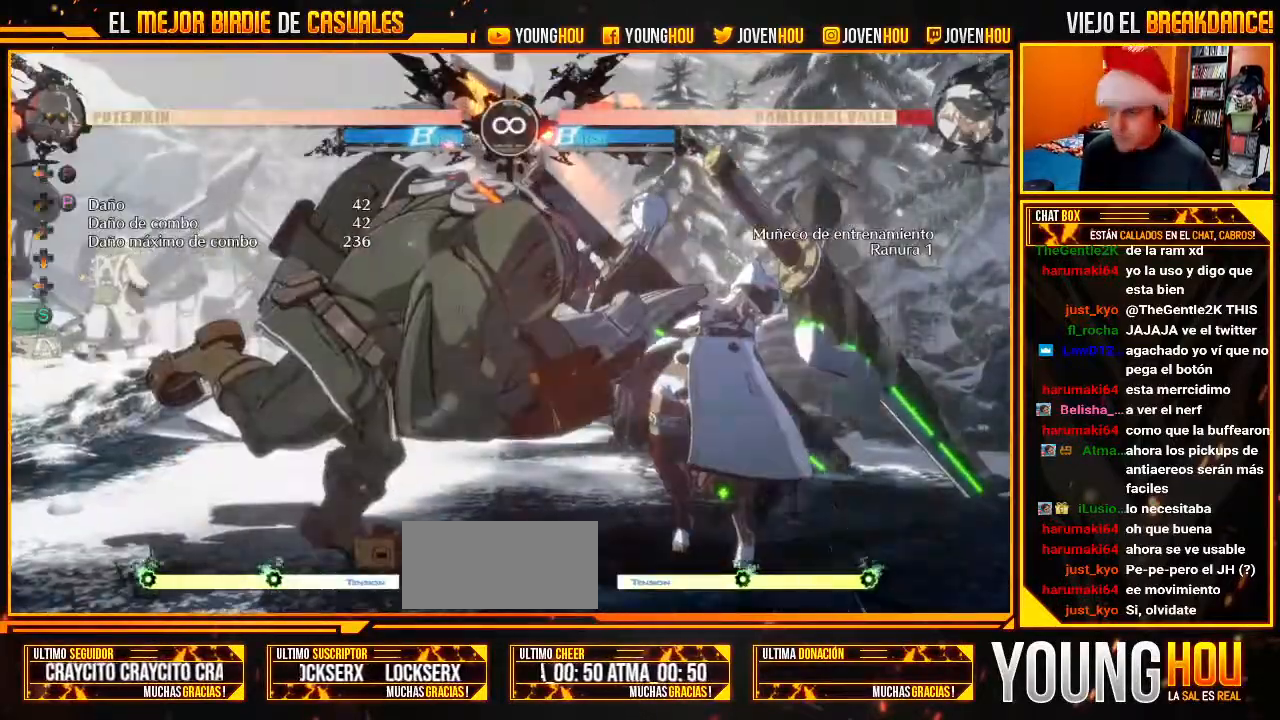
{"dt_ms": 500, "buttons": [], "left_stick": "center"}
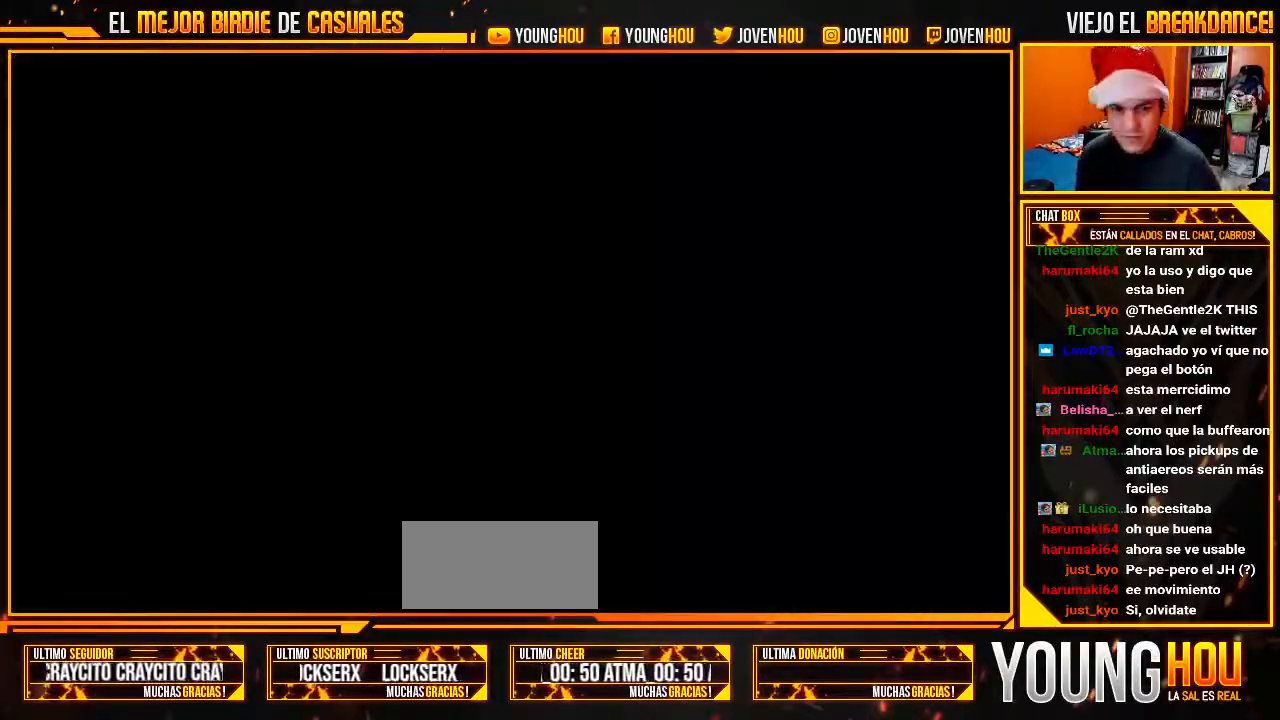
{"dt_ms": 500, "buttons": [], "left_stick": "center", "events": [[214, "L2", "down"], [482, "L2", "up"]]}
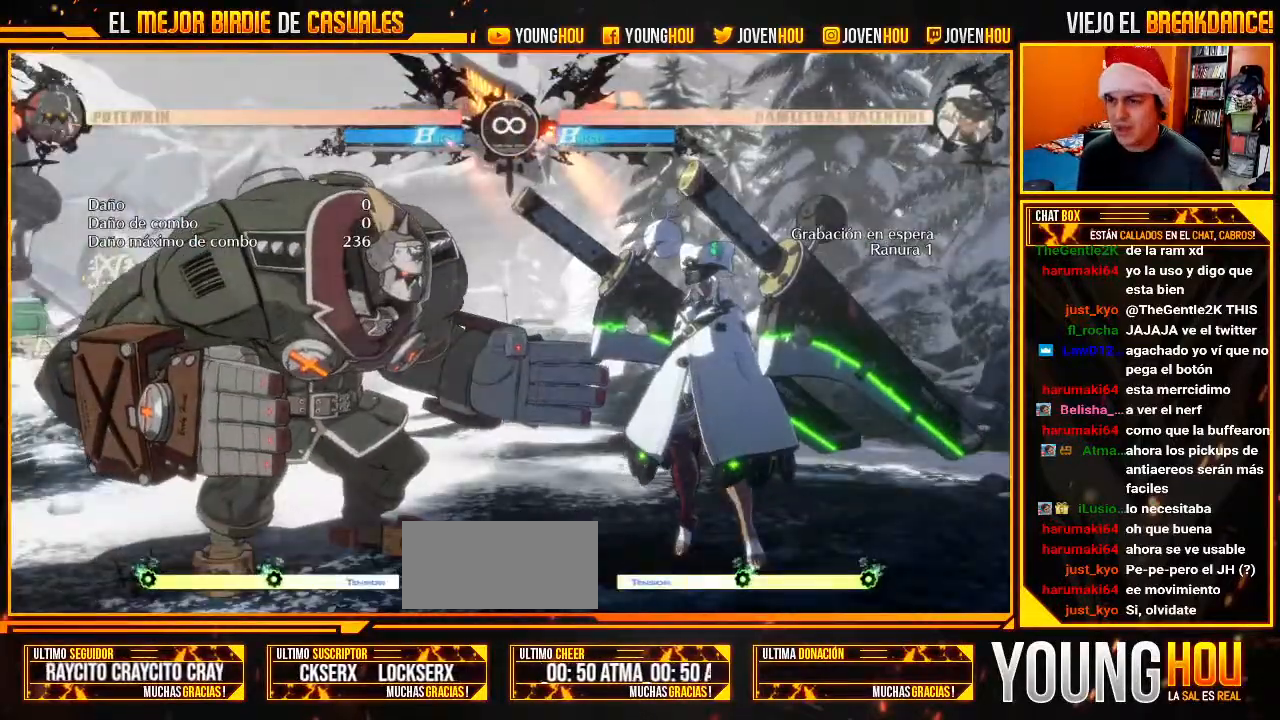
{"dt_ms": 500, "buttons": [], "left_stick": "center", "events": [[107, "TRIANGLE", "down"], [196, "TRIANGLE", "up"], [232, "left_stick", "left"], [321, "left_stick", "down"], [411, "left_stick", "left"], [429, "SQUARE", "down"], [464, "left_stick", "center"], [482, "SQUARE", "up"]]}
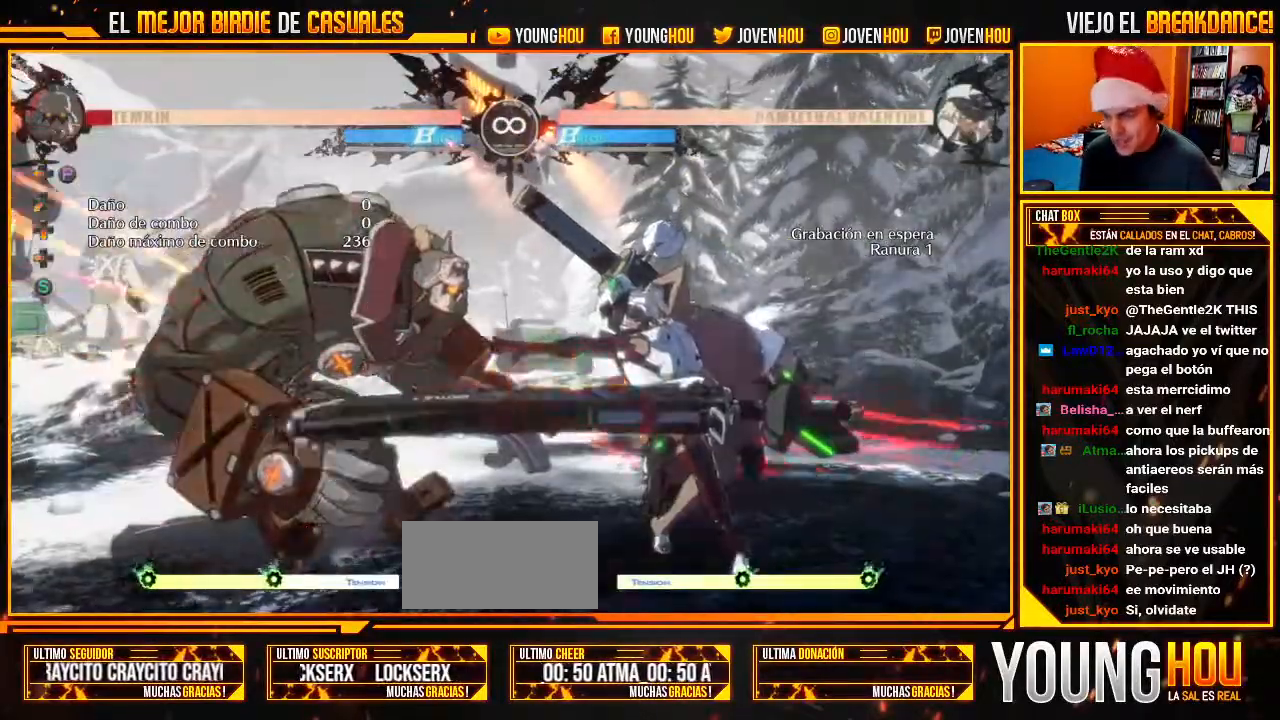
{"dt_ms": 500, "buttons": [], "left_stick": "left"}
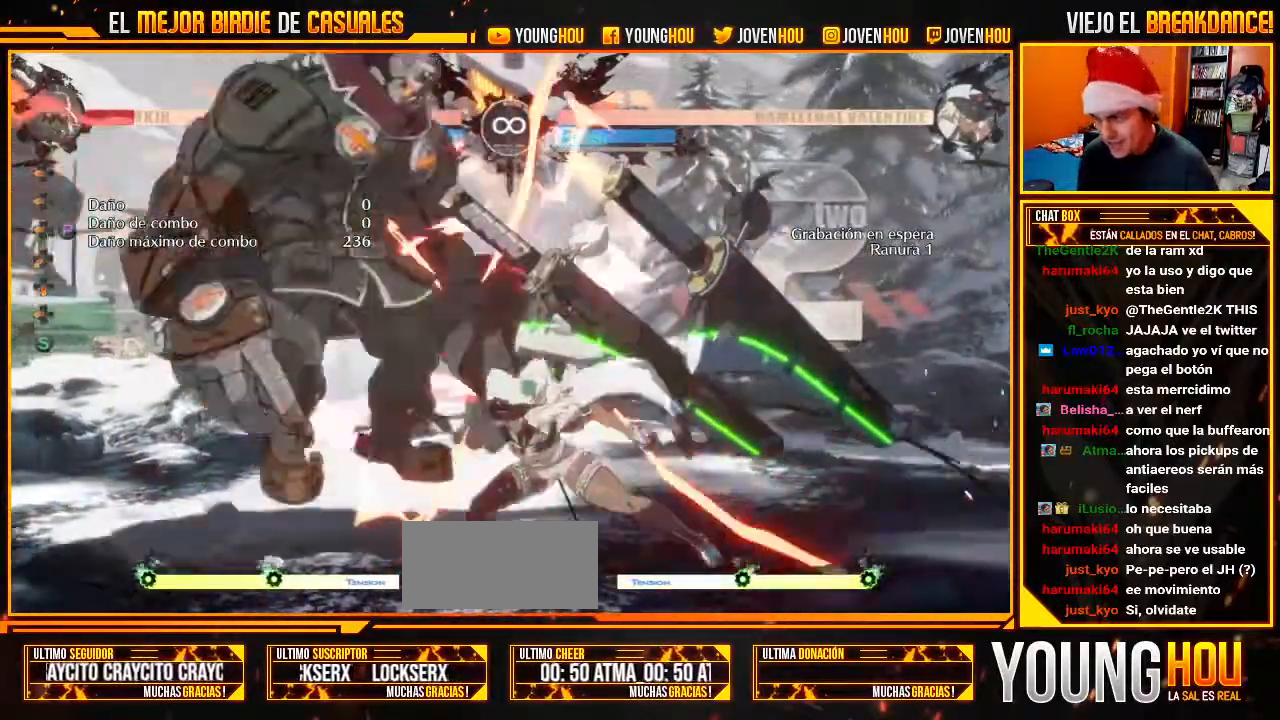
{"dt_ms": 500, "buttons": [], "left_stick": "center"}